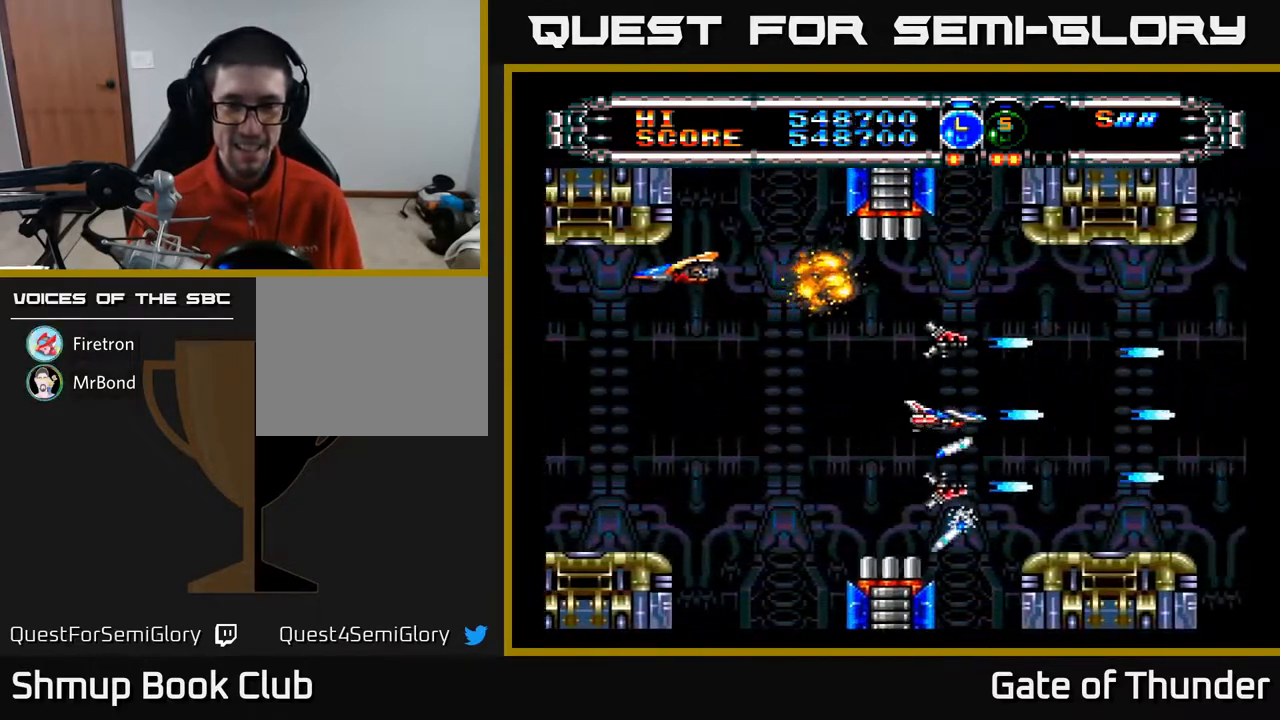
Gameplay with a controller (Xbox layout); each line is a JSON object with the inputs held at the frame after it. "events" lists button and stick changes between this image and that frame as [ms after this image, input, new state], when the widget could be followed in between. Not read: right_stick.
{"buttons": ["A", "DPAD_RIGHT"], "left_stick": "center", "events": [[200, "DPAD_LEFT", "down"], [350, "DPAD_LEFT", "up"], [367, "DPAD_DOWN", "down"], [367, "DPAD_RIGHT", "down"], [383, "DPAD_DOWN", "up"]]}
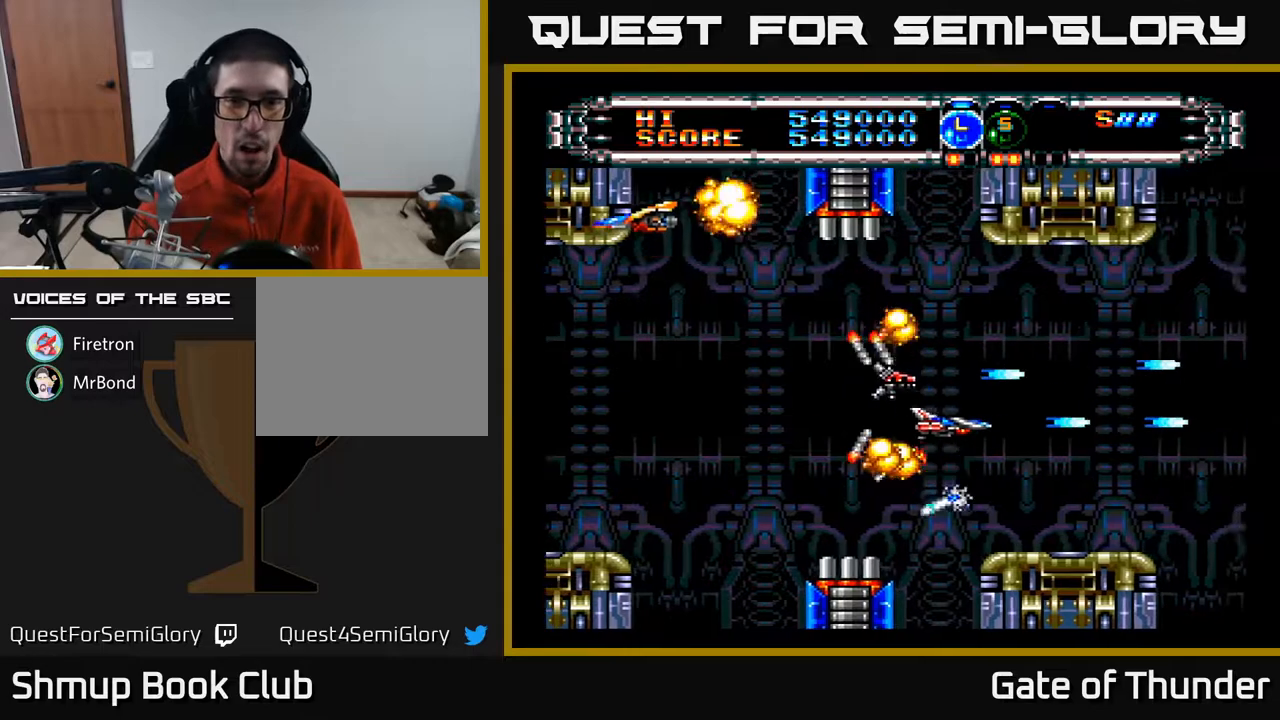
{"buttons": ["A"], "left_stick": "center", "events": [[283, "DPAD_RIGHT", "up"]]}
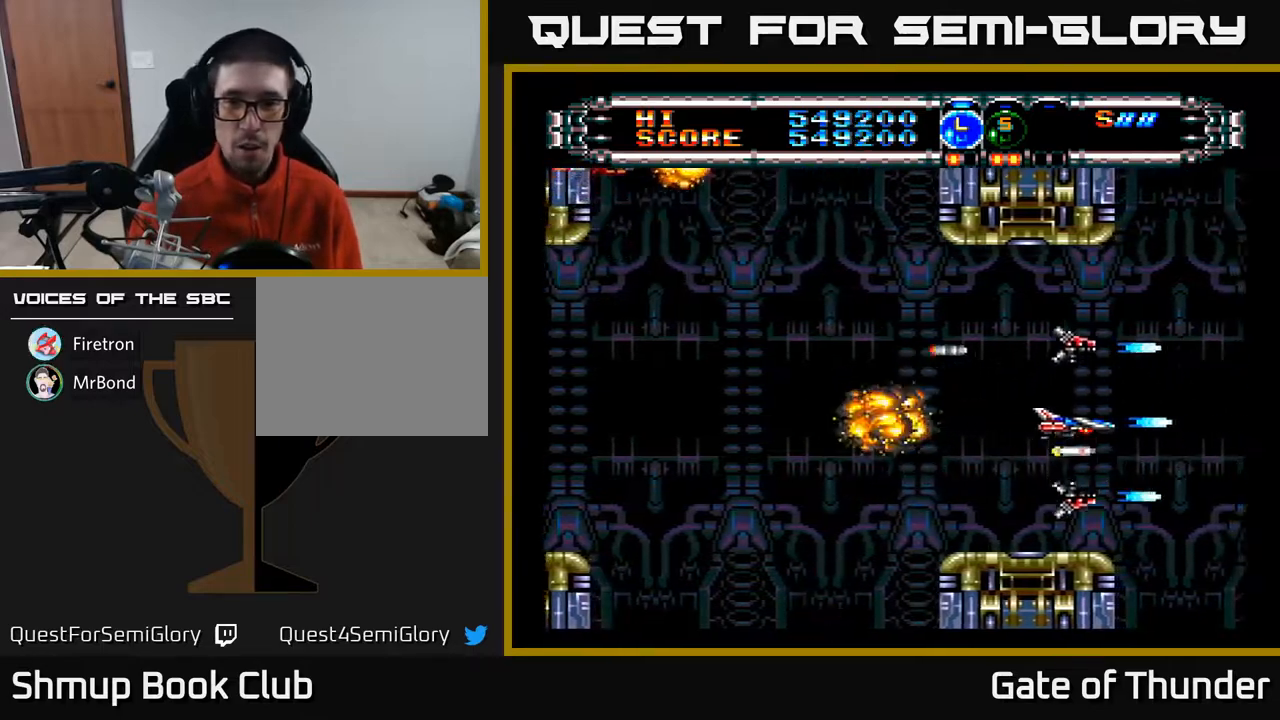
{"buttons": ["A", "DPAD_UP", "DPAD_LEFT"], "left_stick": "center", "events": [[33, "DPAD_RIGHT", "down"], [117, "DPAD_RIGHT", "up"], [117, "DPAD_UP", "down"], [167, "DPAD_UP", "up"], [200, "DPAD_DOWN", "down"], [333, "DPAD_DOWN", "up"], [333, "DPAD_LEFT", "down"], [483, "DPAD_UP", "down"]]}
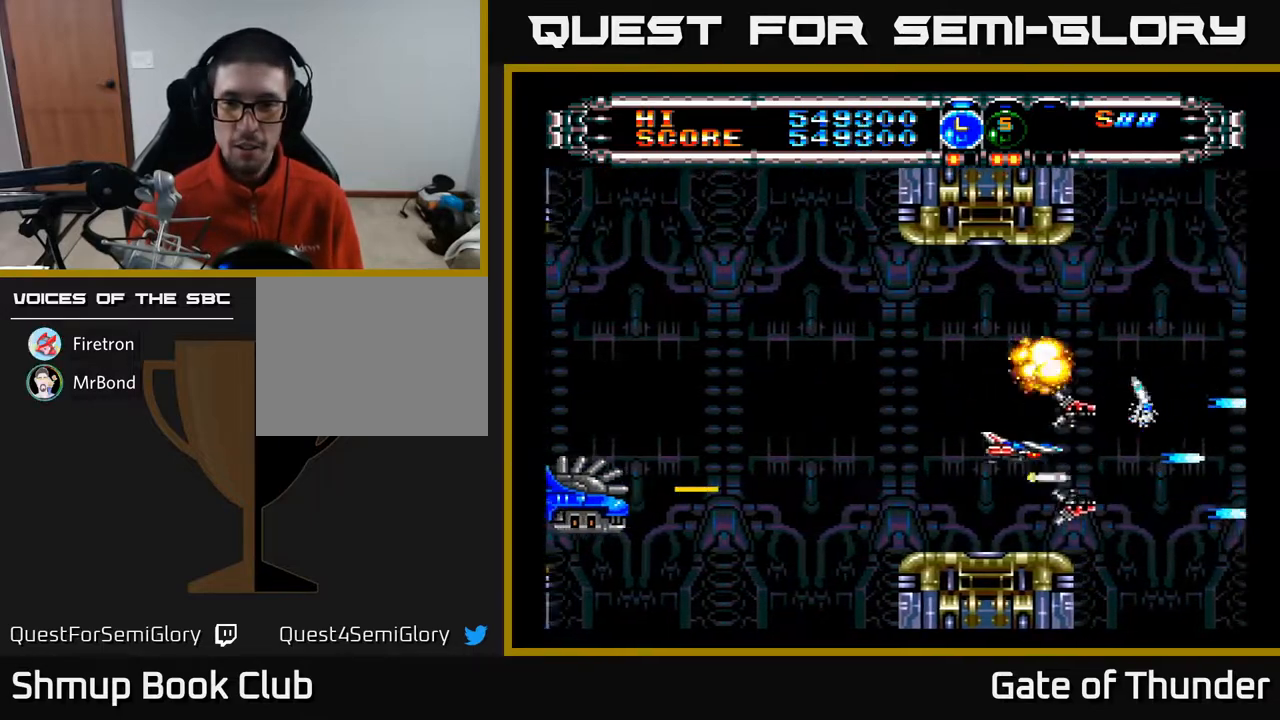
{"buttons": ["A"], "left_stick": "center", "events": [[17, "DPAD_UP", "up"], [117, "DPAD_LEFT", "up"], [200, "DPAD_LEFT", "down"], [200, "DPAD_UP", "down"], [200, "L1", "down"], [250, "DPAD_LEFT", "up"], [283, "L1", "up"], [300, "DPAD_UP", "up"], [333, "DPAD_LEFT", "down"], [333, "DPAD_UP", "down"], [367, "L1", "down"], [433, "DPAD_UP", "up"], [450, "L1", "up"], [483, "DPAD_LEFT", "up"]]}
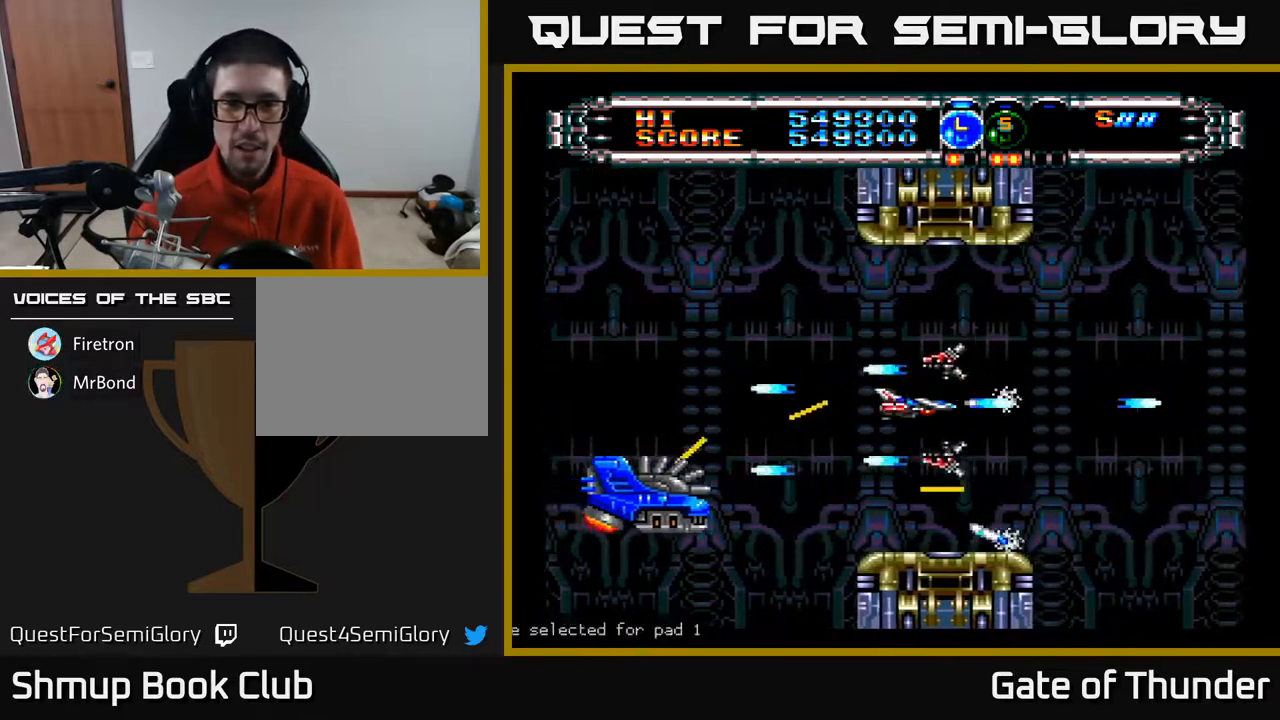
{"buttons": ["A", "DPAD_DOWN"], "left_stick": "center", "events": [[33, "DPAD_UP", "down"], [67, "DPAD_RIGHT", "down"], [100, "DPAD_UP", "up"], [150, "DPAD_DOWN", "down"], [267, "DPAD_DOWN", "up"], [283, "DPAD_RIGHT", "up"], [467, "DPAD_DOWN", "down"]]}
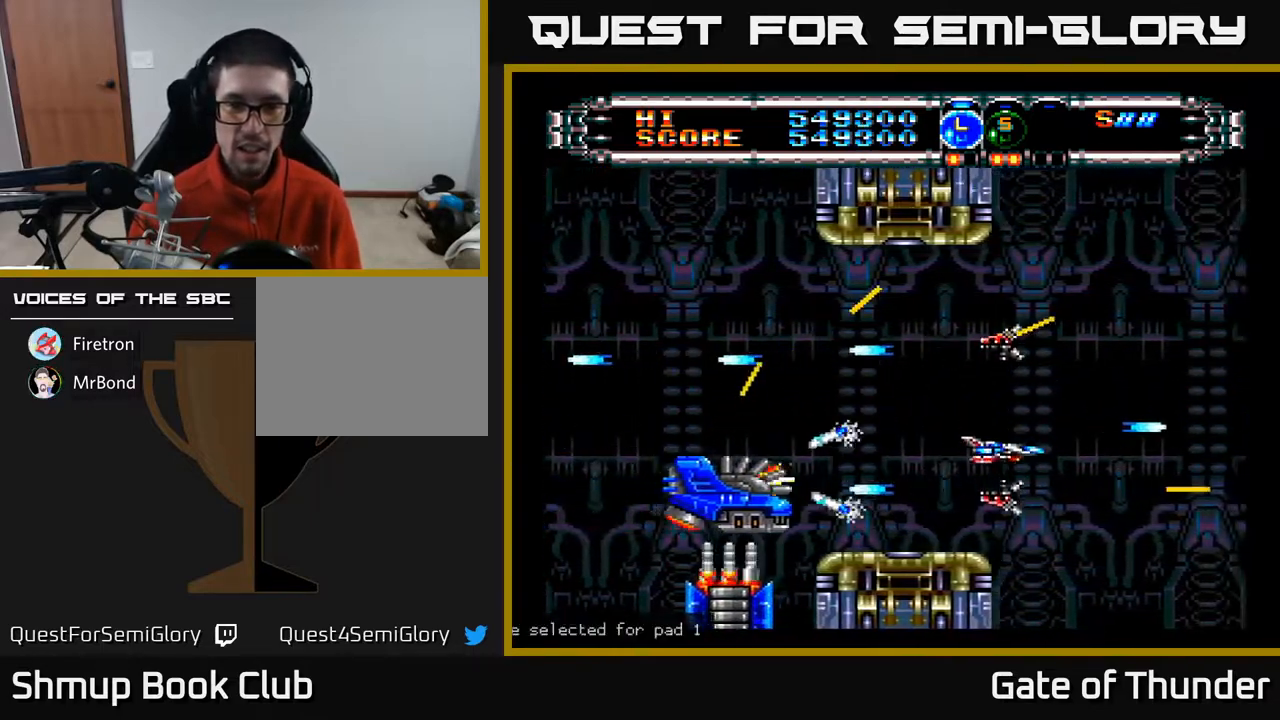
{"buttons": ["A"], "left_stick": "center", "events": [[33, "DPAD_DOWN", "up"], [183, "DPAD_RIGHT", "down"], [333, "DPAD_RIGHT", "up"]]}
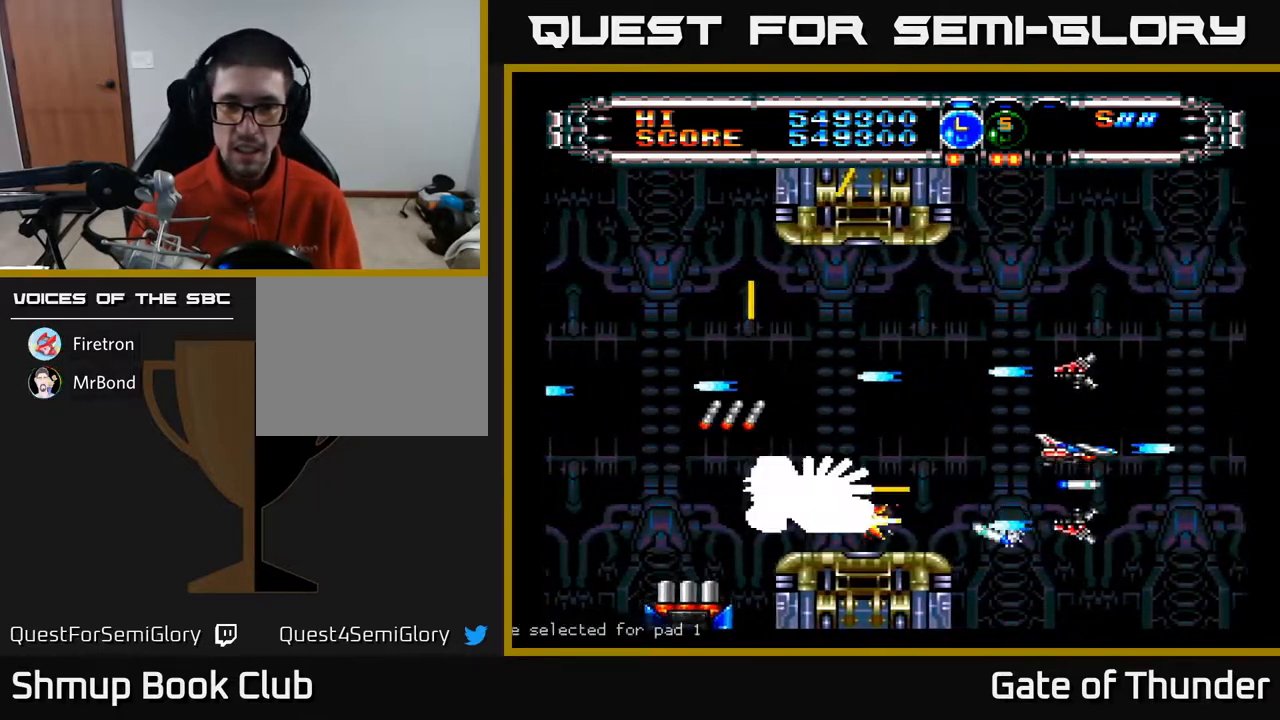
{"buttons": ["A"], "left_stick": "center", "events": [[300, "DPAD_UP", "down"], [350, "DPAD_RIGHT", "down"], [467, "DPAD_RIGHT", "up"], [483, "DPAD_UP", "up"]]}
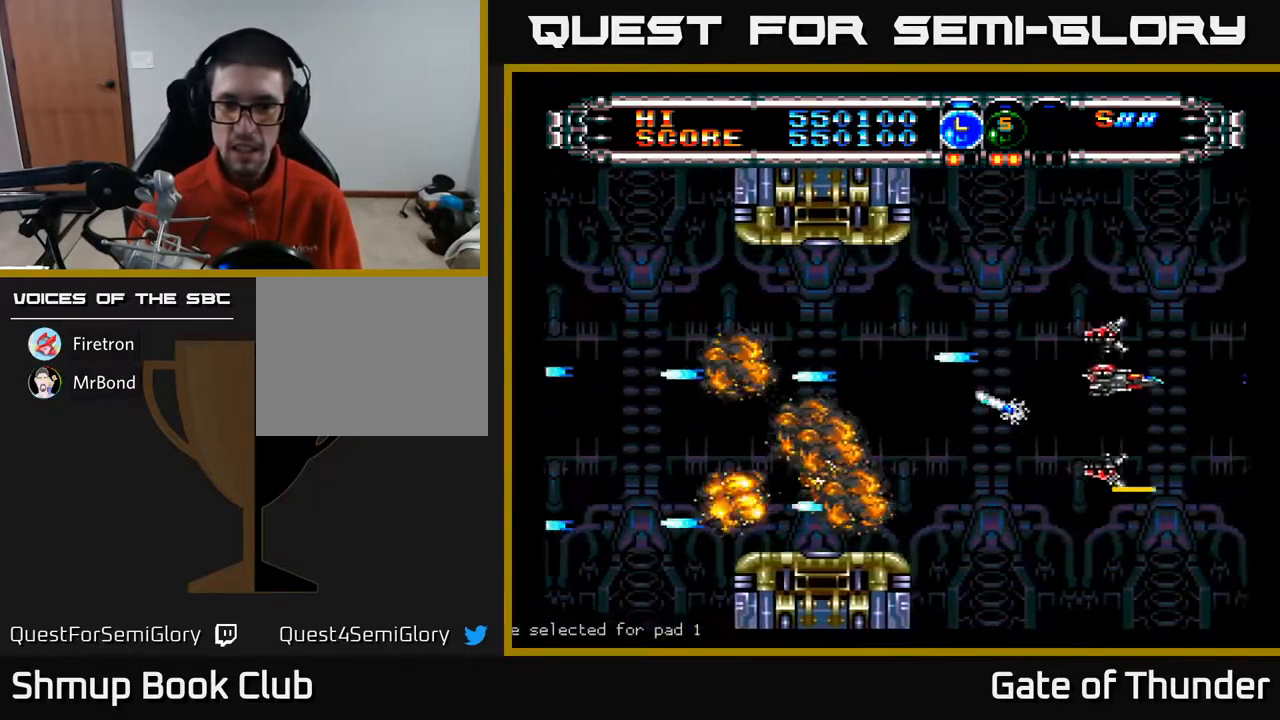
{"buttons": ["A", "DPAD_LEFT"], "left_stick": "center", "events": [[67, "DPAD_DOWN", "down"], [133, "DPAD_DOWN", "up"], [417, "DPAD_LEFT", "down"]]}
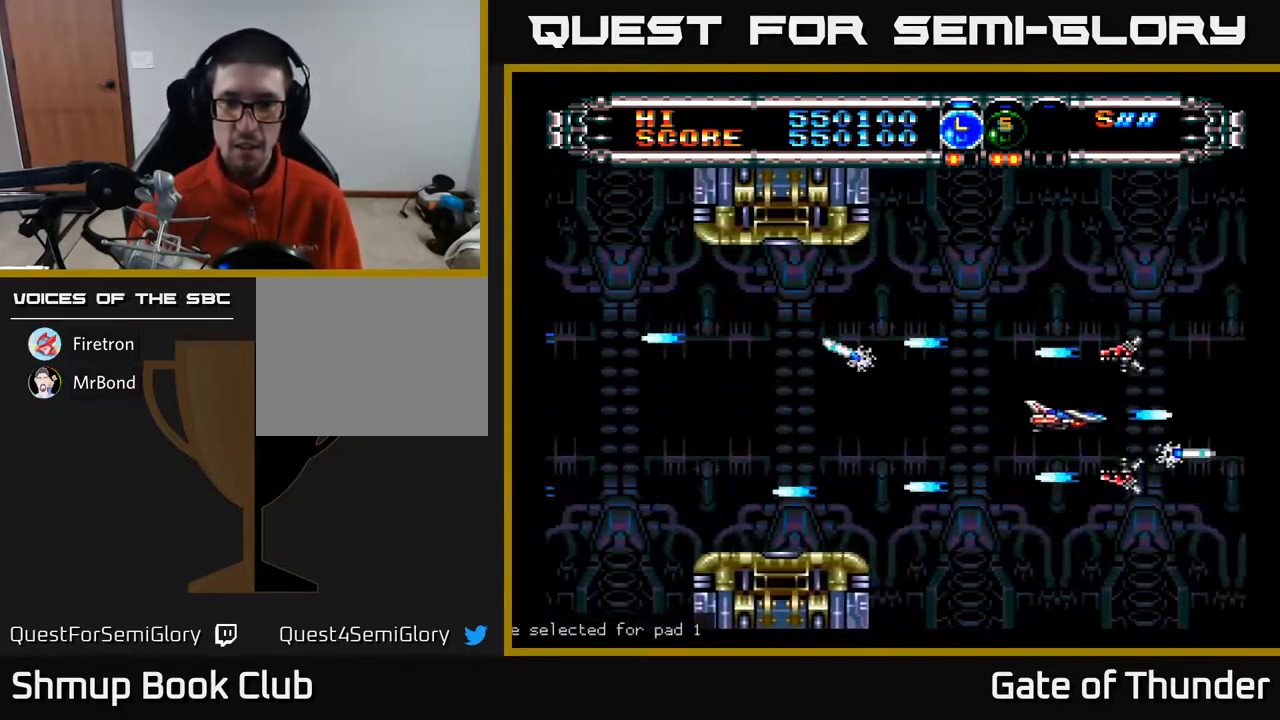
{"buttons": ["A"], "left_stick": "center", "events": [[300, "DPAD_LEFT", "up"]]}
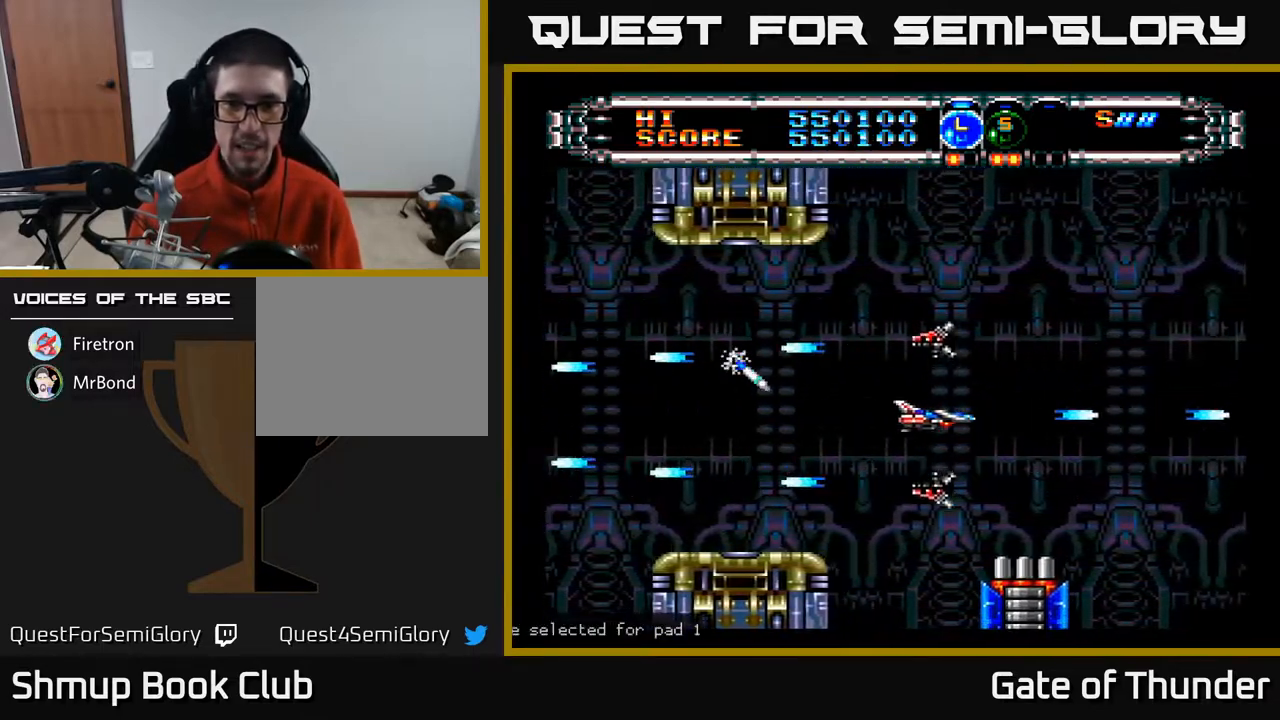
{"buttons": ["A", "DPAD_LEFT"], "left_stick": "center", "events": [[100, "DPAD_LEFT", "down"], [250, "DPAD_LEFT", "up"], [283, "L1", "down"], [300, "DPAD_LEFT", "down"], [350, "DPAD_DOWN", "down"], [350, "L1", "up"], [367, "DPAD_LEFT", "up"], [417, "L1", "down"], [500, "DPAD_DOWN", "up"], [500, "DPAD_LEFT", "down"], [500, "L1", "up"]]}
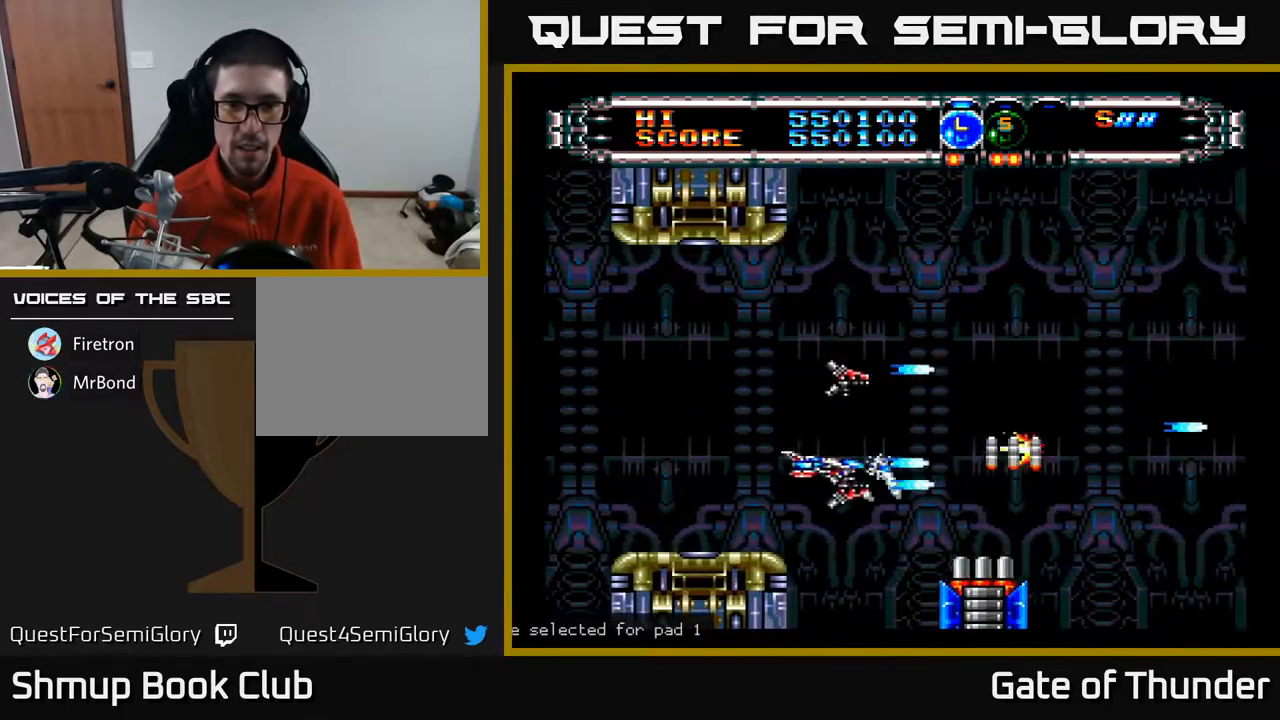
{"buttons": ["A", "DPAD_UP"], "left_stick": "center", "events": [[100, "DPAD_LEFT", "up"], [200, "DPAD_DOWN", "down"], [333, "DPAD_DOWN", "up"], [450, "DPAD_UP", "down"]]}
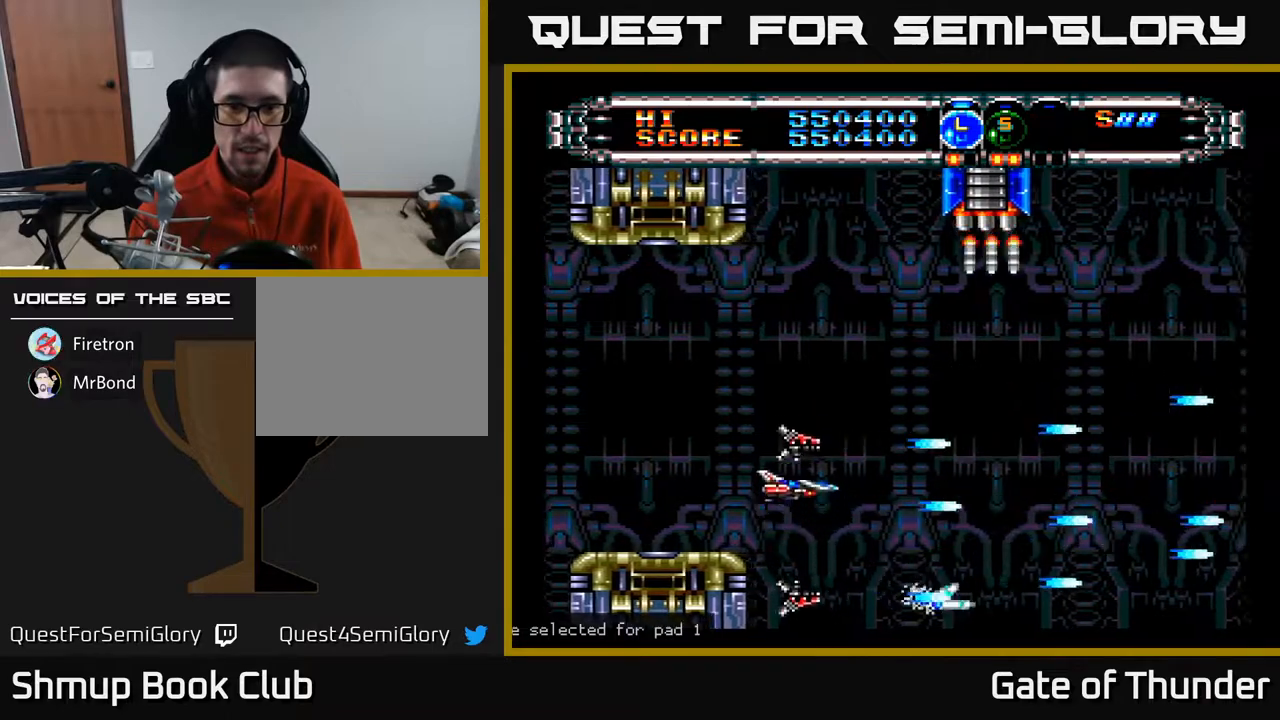
{"buttons": ["A", "DPAD_DOWN", "DPAD_LEFT"], "left_stick": "center", "events": [[433, "DPAD_LEFT", "down"], [450, "DPAD_UP", "up"], [483, "DPAD_DOWN", "down"]]}
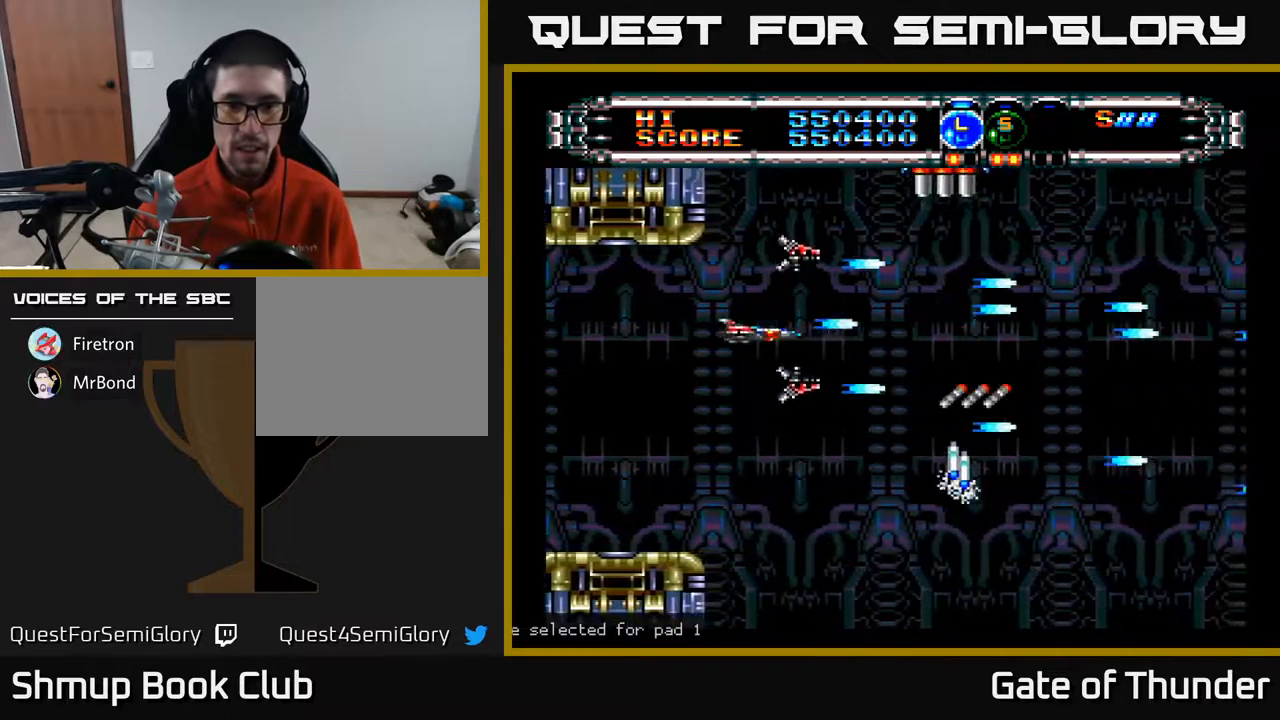
{"buttons": ["A"], "left_stick": "center", "events": [[33, "DPAD_LEFT", "up"], [233, "DPAD_DOWN", "up"], [233, "DPAD_LEFT", "down"], [317, "DPAD_DOWN", "down"], [317, "DPAD_LEFT", "up"], [350, "DPAD_RIGHT", "down"], [400, "DPAD_DOWN", "up"], [433, "DPAD_RIGHT", "up"]]}
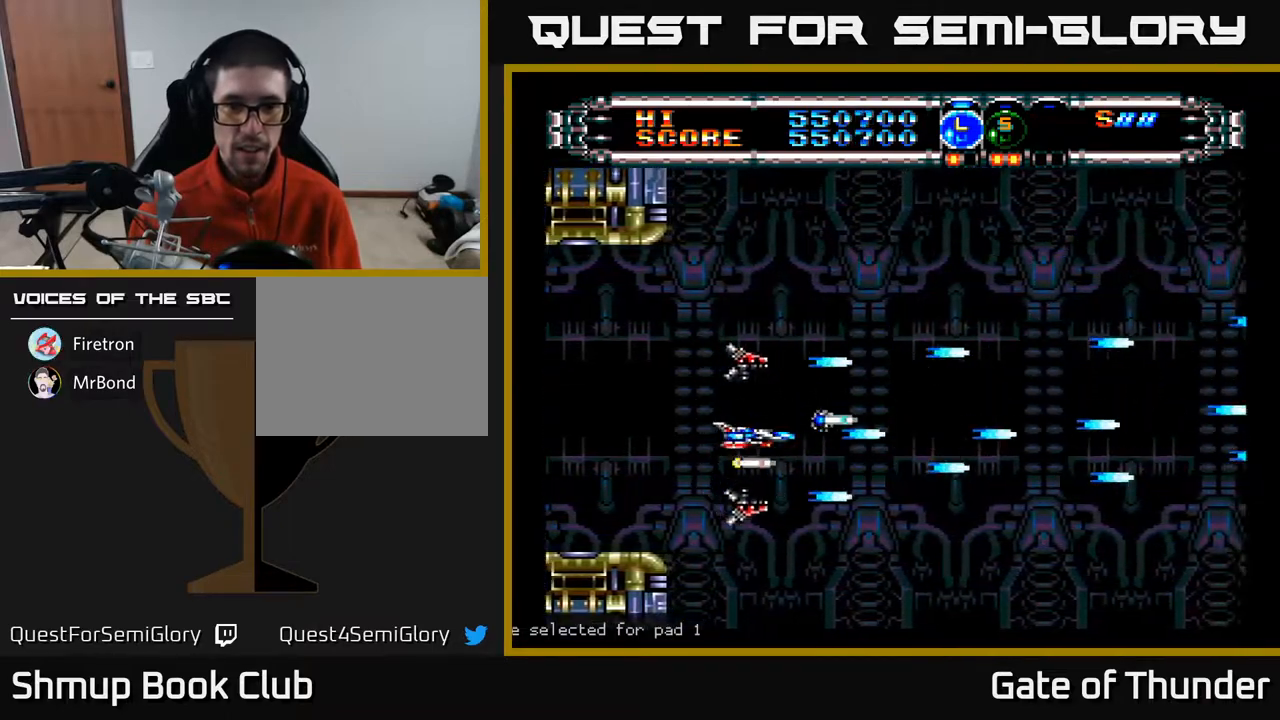
{"buttons": ["A"], "left_stick": "center", "events": [[167, "DPAD_UP", "down"], [250, "DPAD_RIGHT", "down"], [333, "DPAD_UP", "up"], [450, "DPAD_RIGHT", "up"]]}
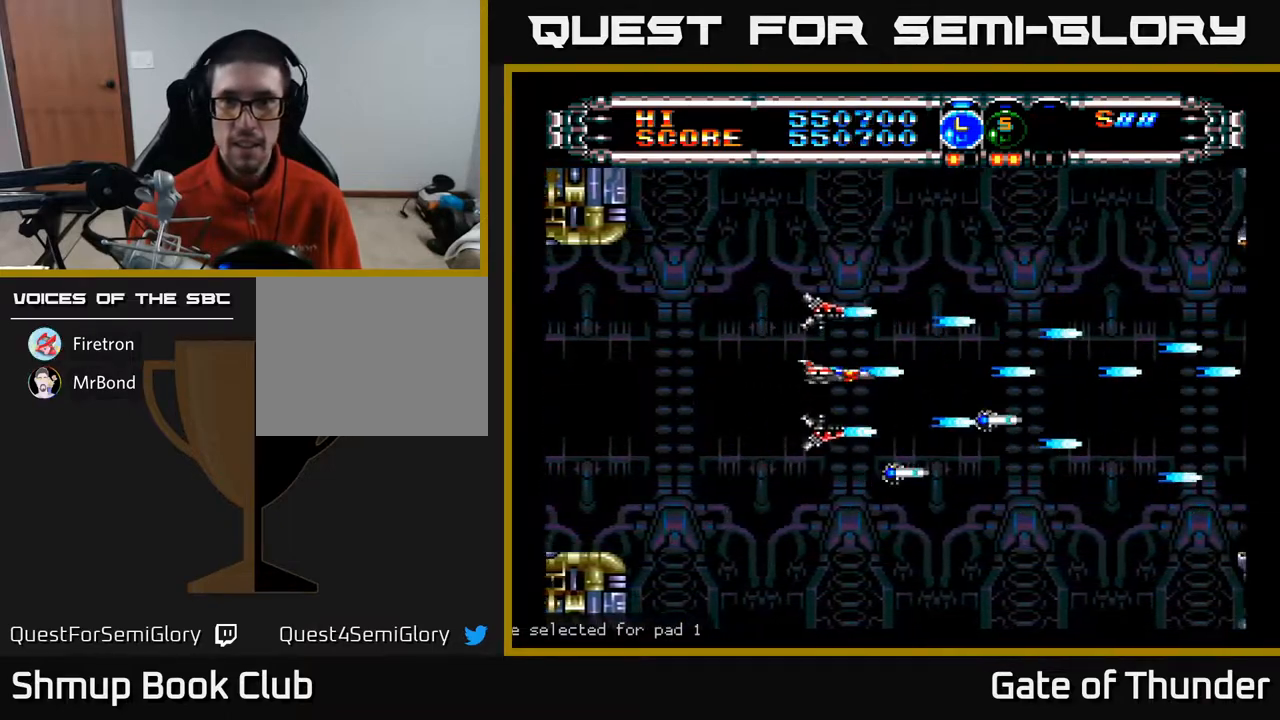
{"buttons": ["A"], "left_stick": "center", "events": []}
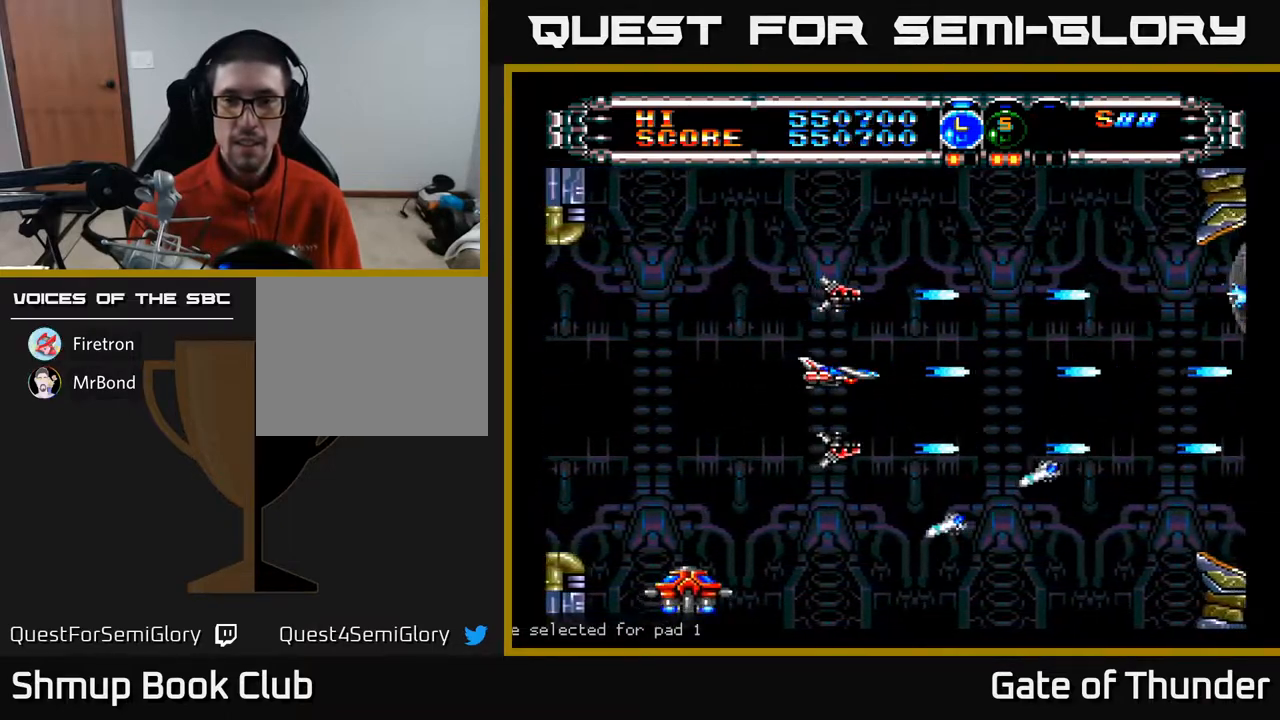
{"buttons": ["A", "DPAD_LEFT"], "left_stick": "center", "events": [[167, "DPAD_LEFT", "down"], [217, "DPAD_DOWN", "down"], [300, "DPAD_DOWN", "up"]]}
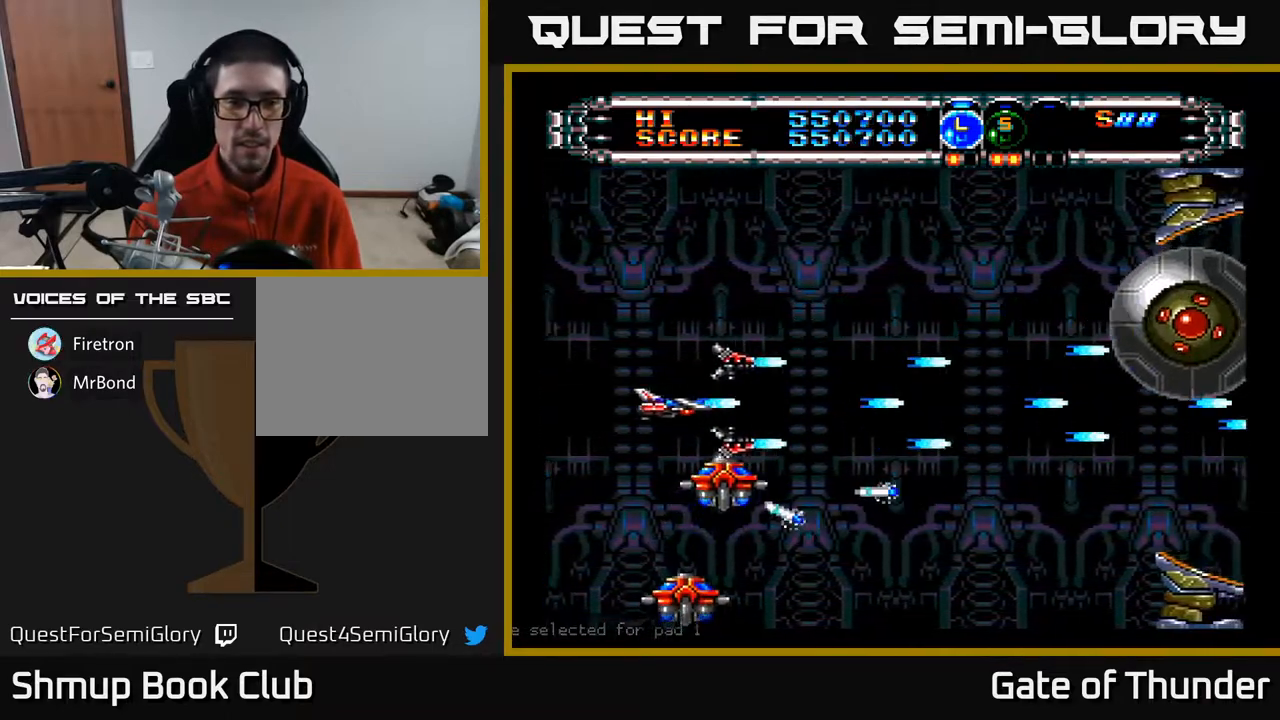
{"buttons": ["A"], "left_stick": "center", "events": [[250, "DPAD_DOWN", "down"], [283, "DPAD_LEFT", "up"], [333, "DPAD_DOWN", "up"]]}
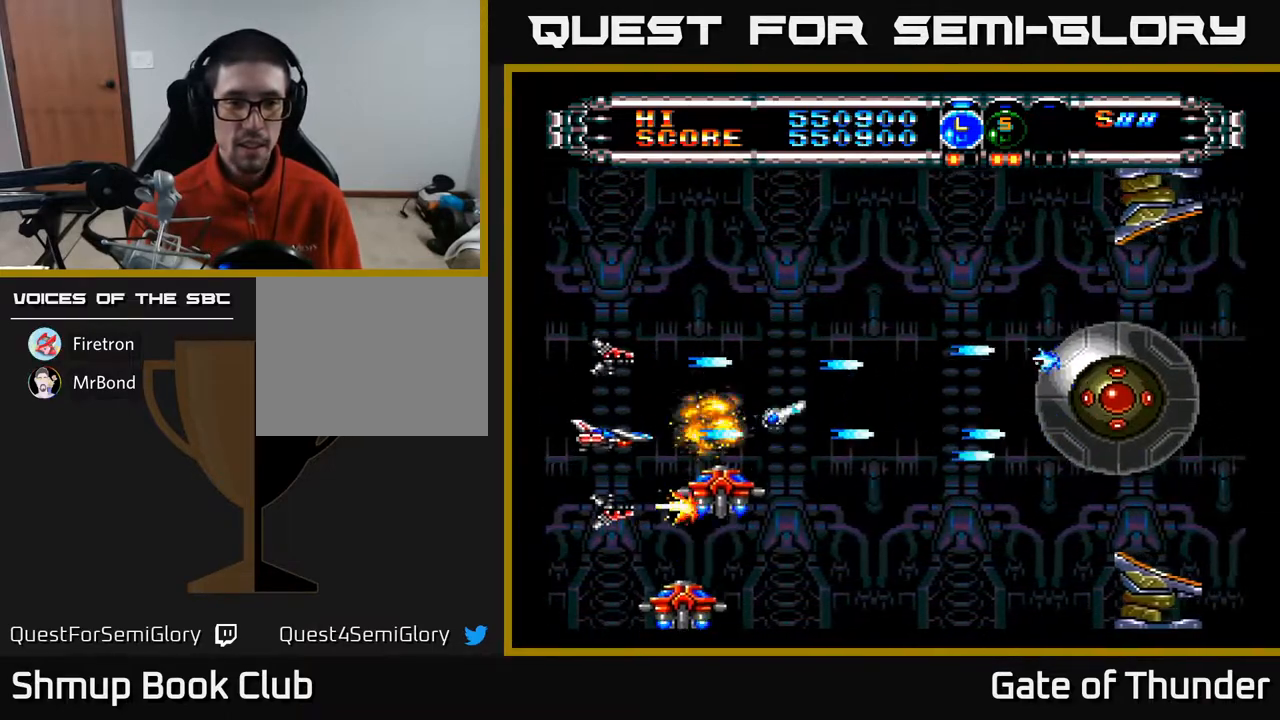
{"buttons": ["A"], "left_stick": "center", "events": []}
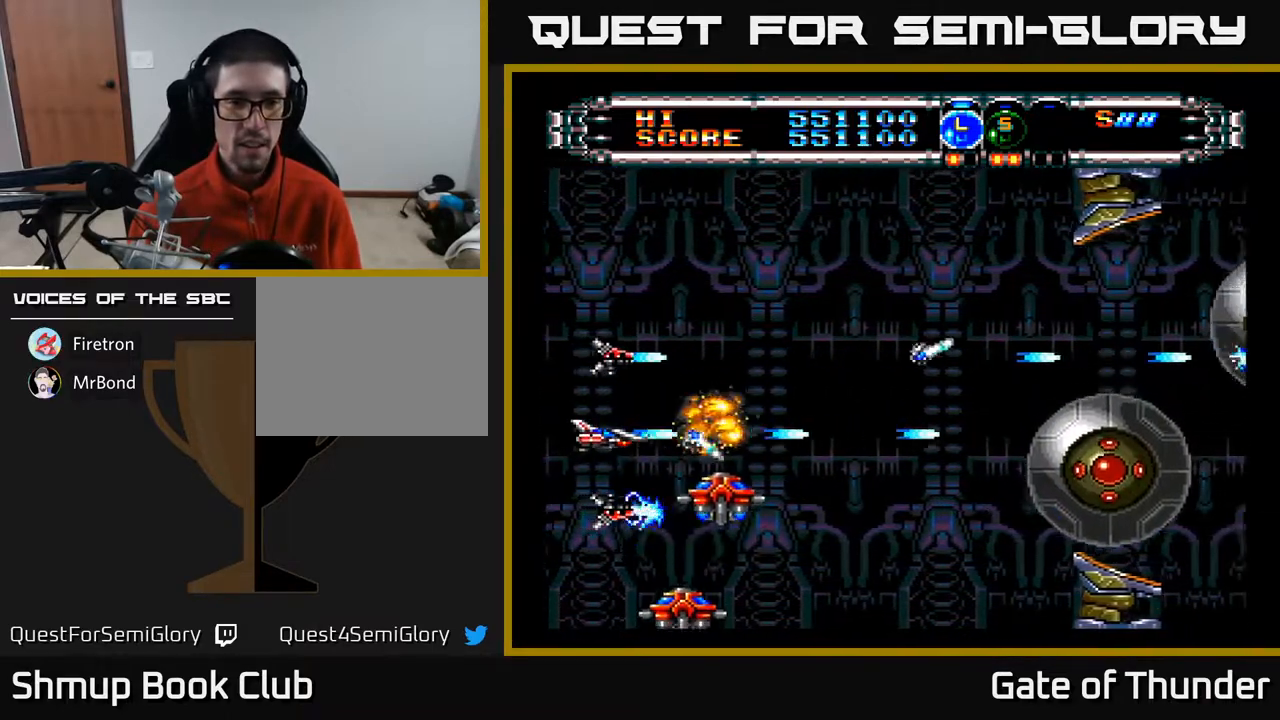
{"buttons": ["A"], "left_stick": "center", "events": [[117, "DPAD_UP", "down"], [133, "DPAD_LEFT", "down"], [200, "DPAD_LEFT", "up"], [317, "DPAD_UP", "up"]]}
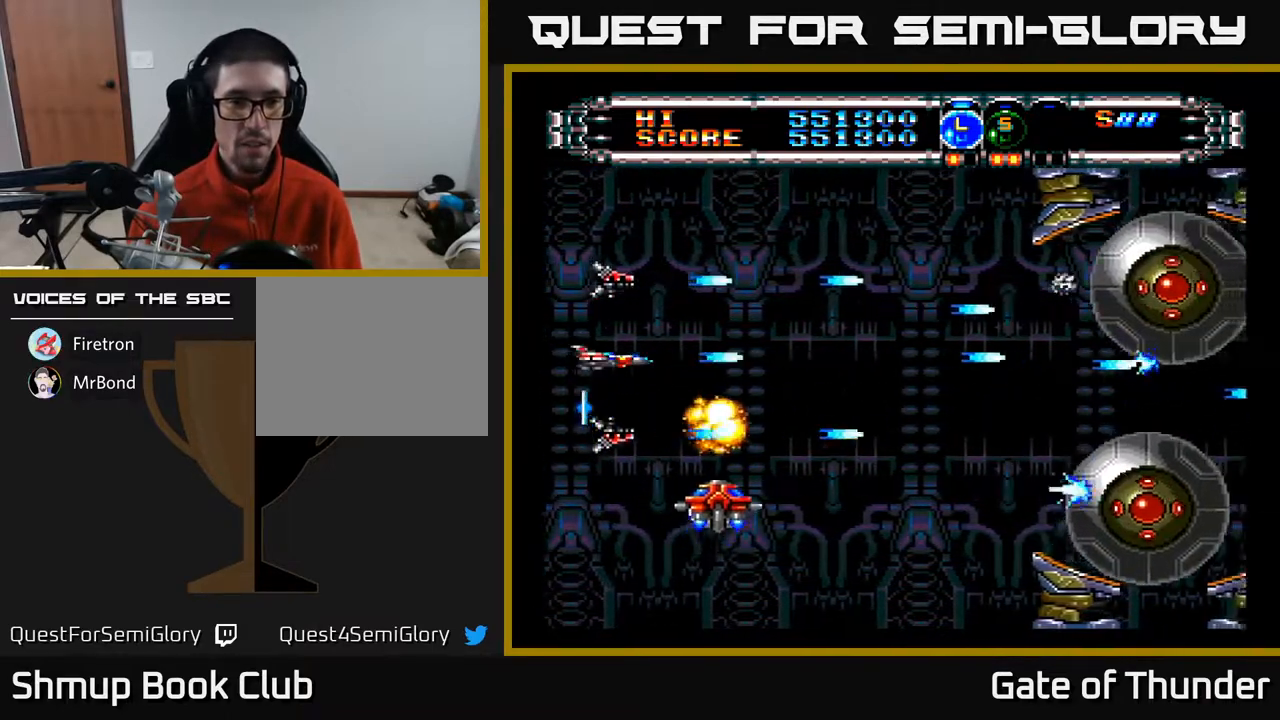
{"buttons": ["A"], "left_stick": "center", "events": [[100, "DPAD_UP", "down"], [183, "DPAD_RIGHT", "down"], [217, "DPAD_UP", "up"], [283, "DPAD_RIGHT", "up"]]}
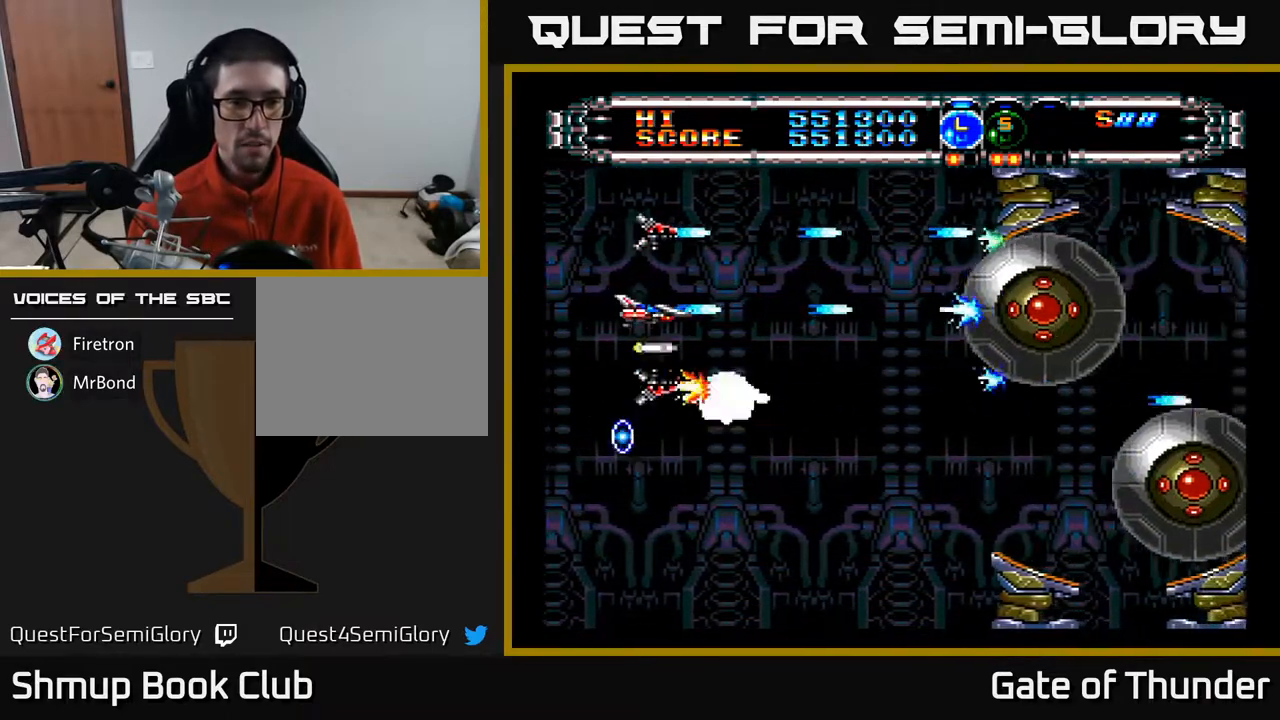
{"buttons": ["A", "DPAD_DOWN"], "left_stick": "center", "events": [[167, "DPAD_UP", "down"], [317, "DPAD_UP", "up"], [400, "DPAD_DOWN", "down"], [400, "DPAD_RIGHT", "down"], [500, "DPAD_RIGHT", "up"]]}
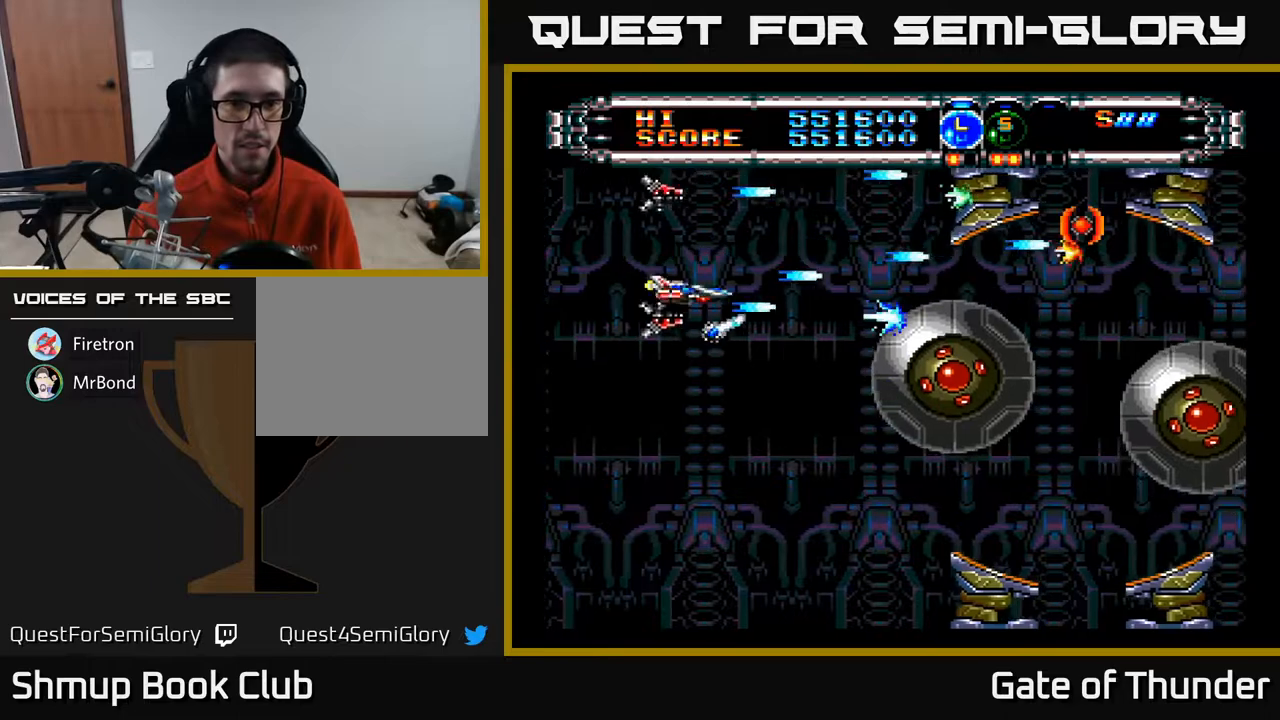
{"buttons": ["A", "DPAD_UP", "DPAD_RIGHT"], "left_stick": "center", "events": [[83, "DPAD_RIGHT", "down"], [267, "DPAD_DOWN", "up"], [283, "DPAD_RIGHT", "up"], [317, "DPAD_LEFT", "down"], [317, "DPAD_UP", "down"], [400, "DPAD_LEFT", "up"], [500, "DPAD_RIGHT", "down"]]}
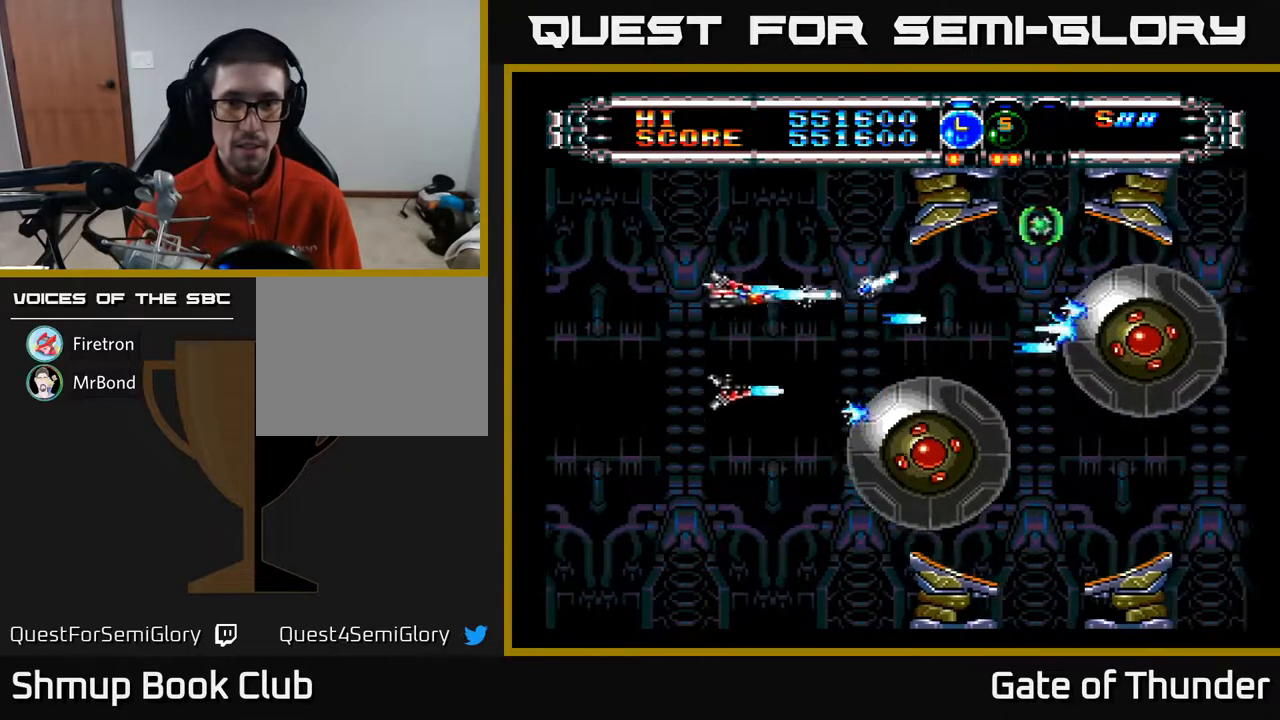
{"buttons": ["A", "DPAD_DOWN", "DPAD_LEFT"], "left_stick": "center", "events": [[33, "DPAD_UP", "up"], [117, "DPAD_DOWN", "down"], [133, "DPAD_RIGHT", "up"], [233, "DPAD_DOWN", "up"], [267, "DPAD_LEFT", "down"], [267, "DPAD_UP", "down"], [367, "DPAD_UP", "up"], [433, "DPAD_DOWN", "down"]]}
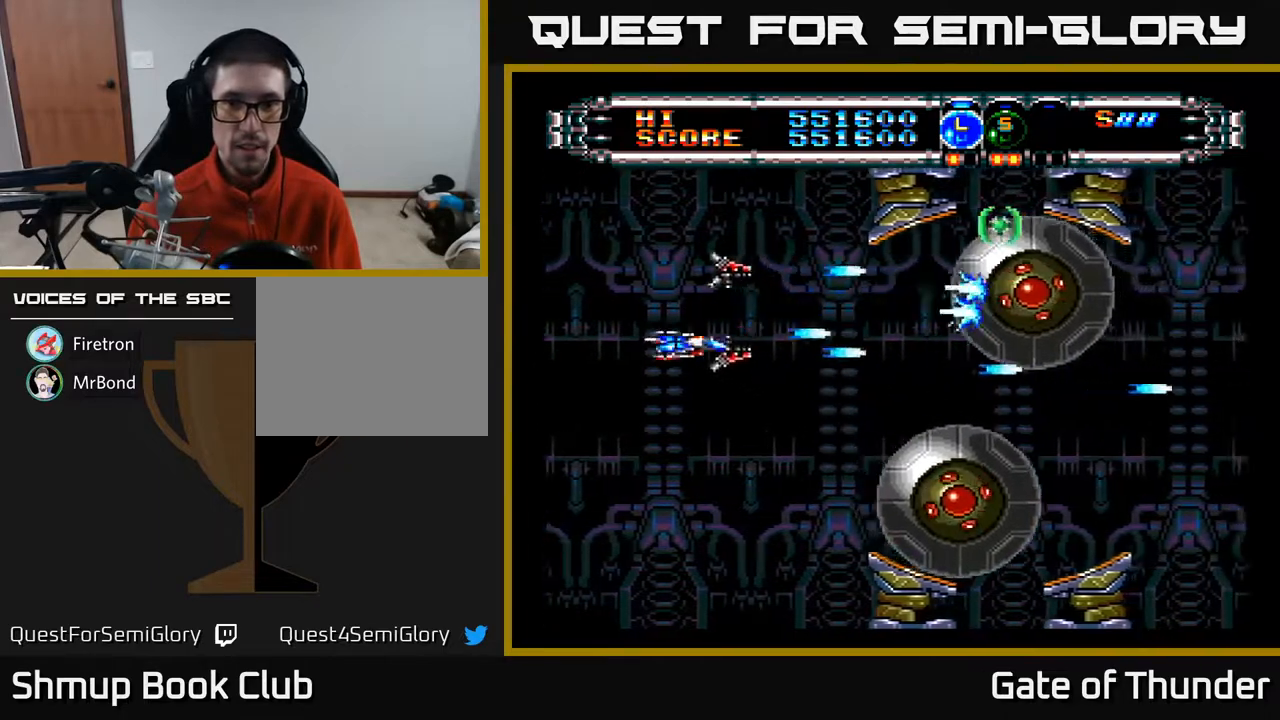
{"buttons": ["A", "DPAD_UP"], "left_stick": "center", "events": [[33, "DPAD_LEFT", "up"], [83, "DPAD_DOWN", "up"], [117, "DPAD_UP", "down"], [267, "DPAD_UP", "up"], [467, "DPAD_UP", "down"]]}
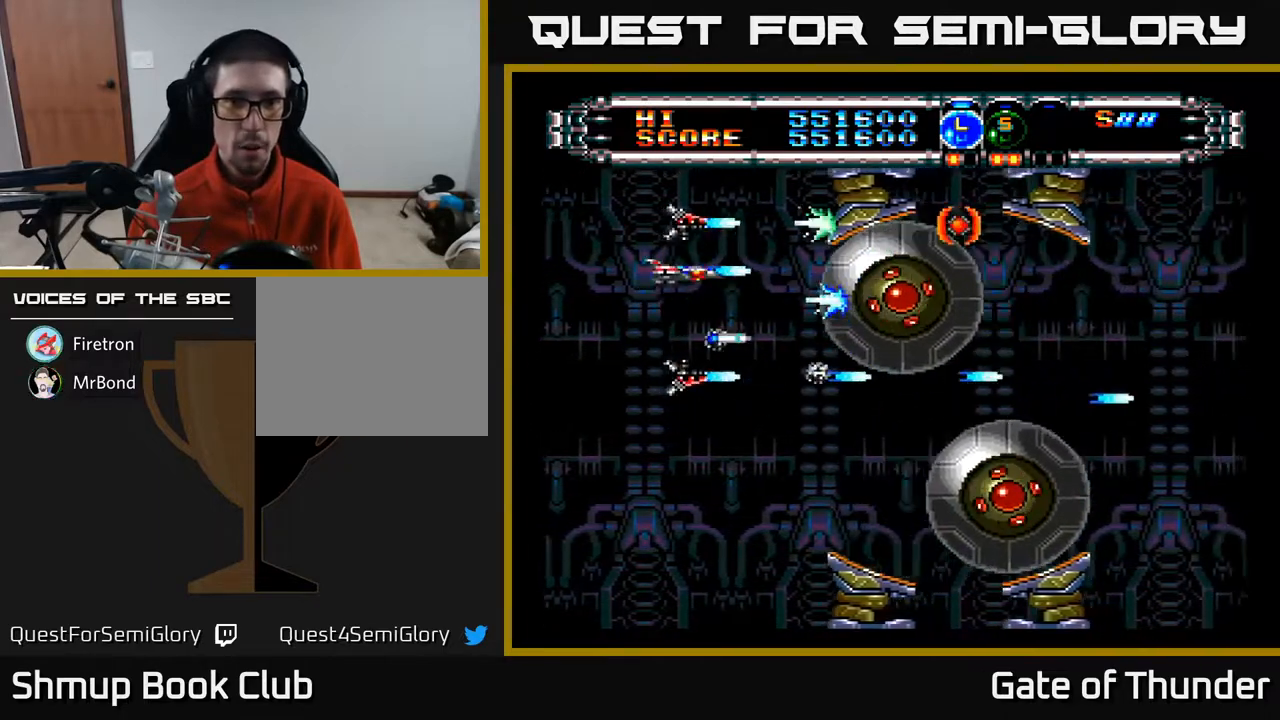
{"buttons": ["A"], "left_stick": "center", "events": [[33, "DPAD_UP", "up"]]}
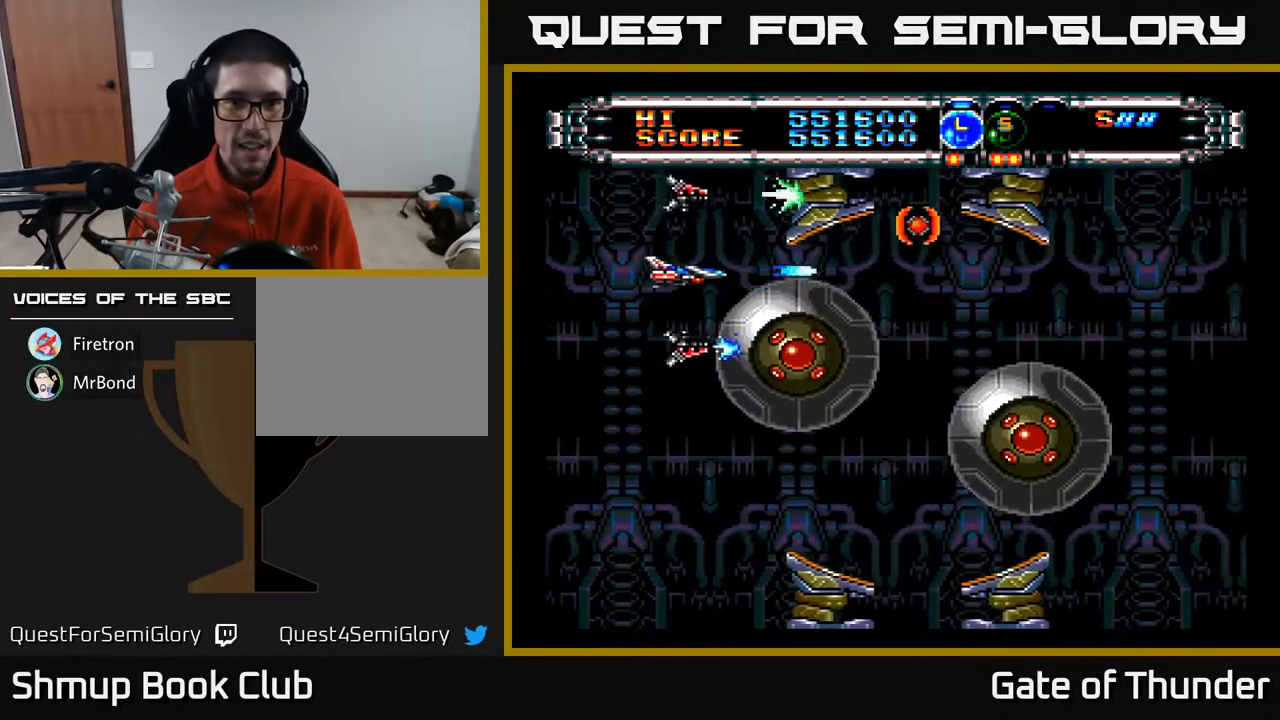
{"buttons": ["A", "DPAD_RIGHT"], "left_stick": "center", "events": [[233, "DPAD_RIGHT", "down"]]}
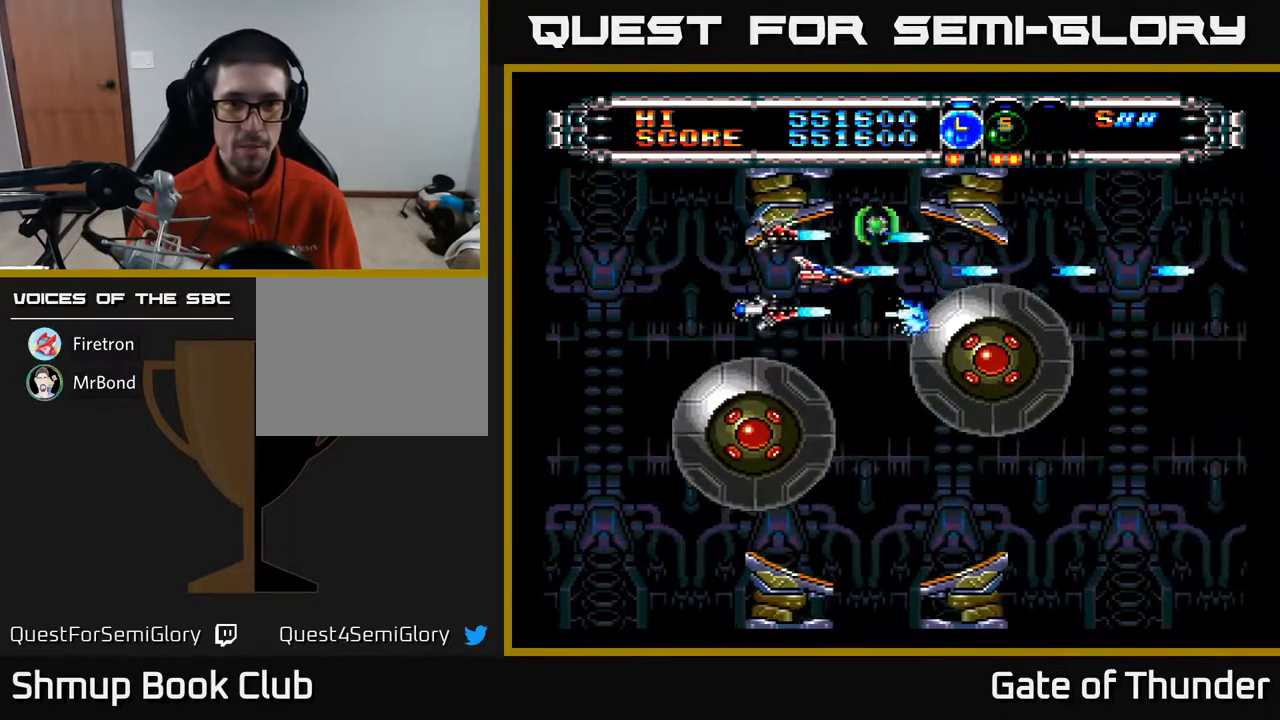
{"buttons": ["A", "DPAD_LEFT"], "left_stick": "center", "events": [[50, "DPAD_UP", "down"], [117, "DPAD_RIGHT", "up"], [183, "DPAD_UP", "up"], [217, "DPAD_DOWN", "down"], [250, "DPAD_LEFT", "down"], [317, "DPAD_DOWN", "up"]]}
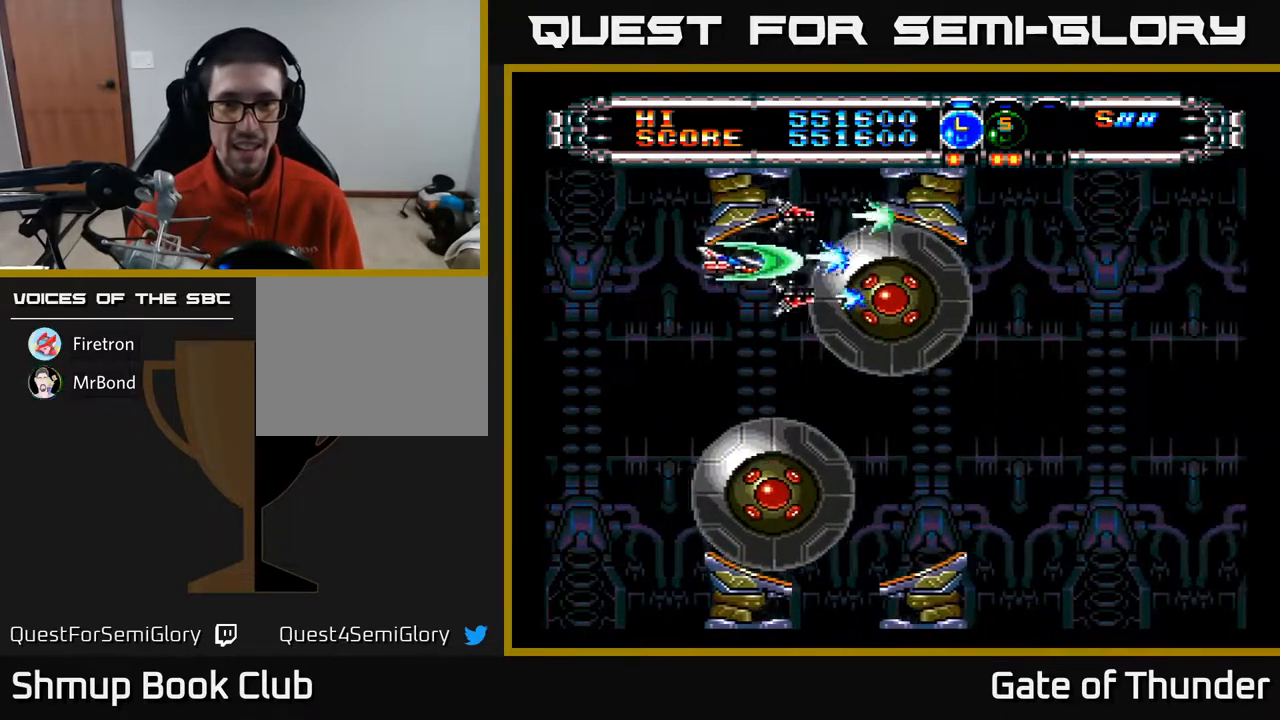
{"buttons": ["A"], "left_stick": "center", "events": [[17, "DPAD_DOWN", "down"], [300, "DPAD_LEFT", "up"], [467, "DPAD_RIGHT", "down"], [500, "DPAD_DOWN", "up"], [500, "DPAD_RIGHT", "up"]]}
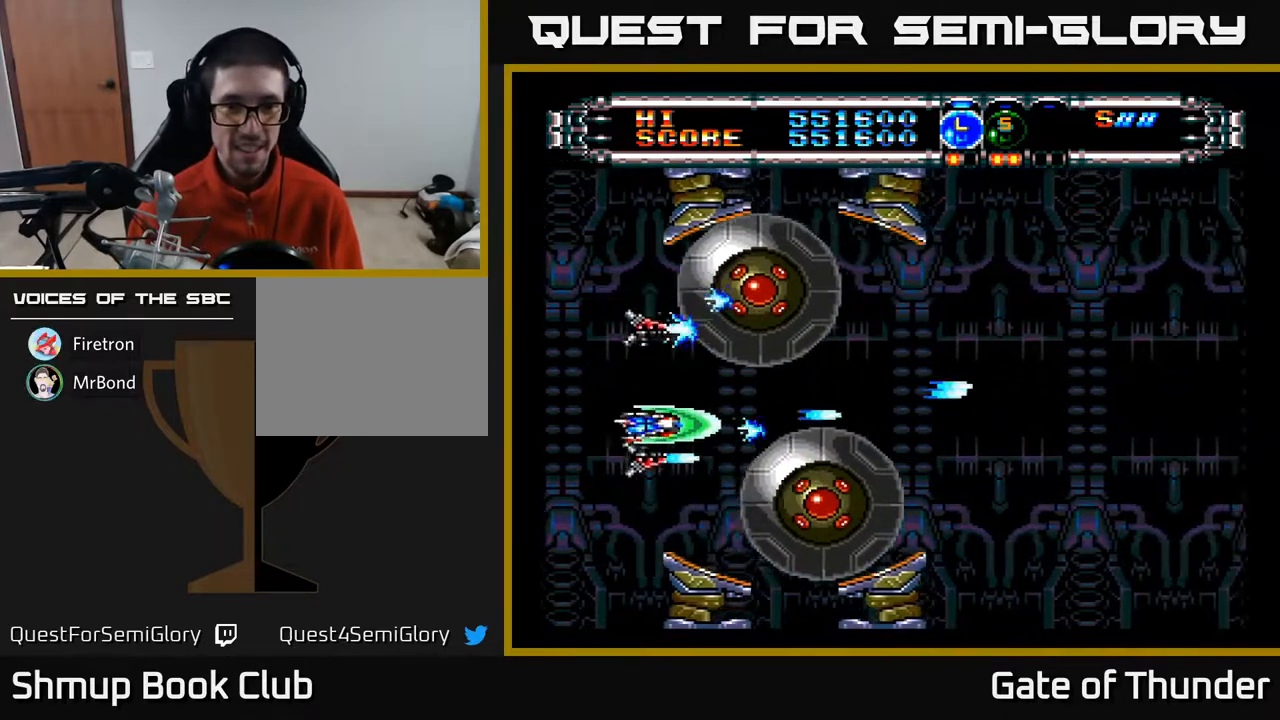
{"buttons": ["A", "DPAD_DOWN"], "left_stick": "center", "events": [[167, "DPAD_DOWN", "down"], [317, "DPAD_DOWN", "up"], [450, "DPAD_DOWN", "down"]]}
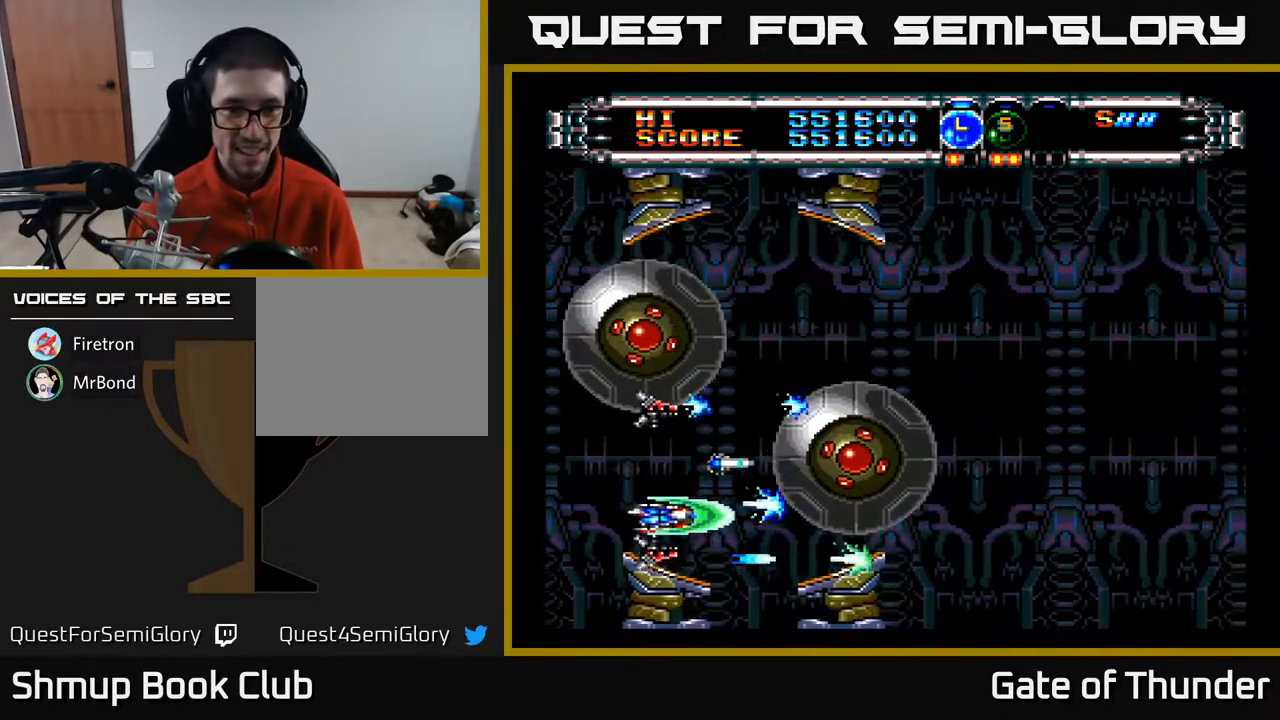
{"buttons": ["A", "DPAD_RIGHT"], "left_stick": "center", "events": [[17, "DPAD_RIGHT", "down"], [33, "DPAD_DOWN", "up"], [183, "DPAD_RIGHT", "up"], [450, "DPAD_RIGHT", "down"]]}